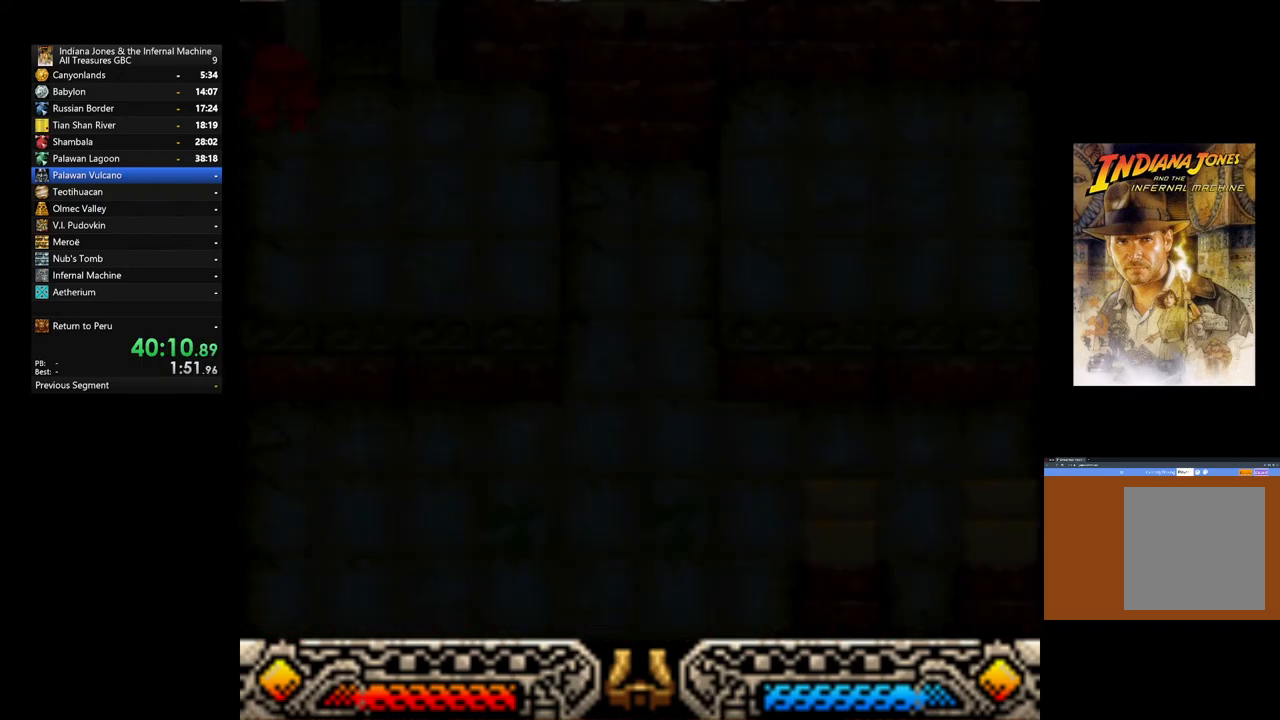
Gameplay with a controller (Xbox layout); each line is a JSON object with the inputs held at the frame after it (dt_ms = milliseconds from this image to that frame). "events" lists button and stick changes between this image and that frame as [ms after this image, input, new state], when the widget could be followed in between. Not read: left_stick.
{"dt_ms": 500, "buttons": [], "right_stick": "center", "events": []}
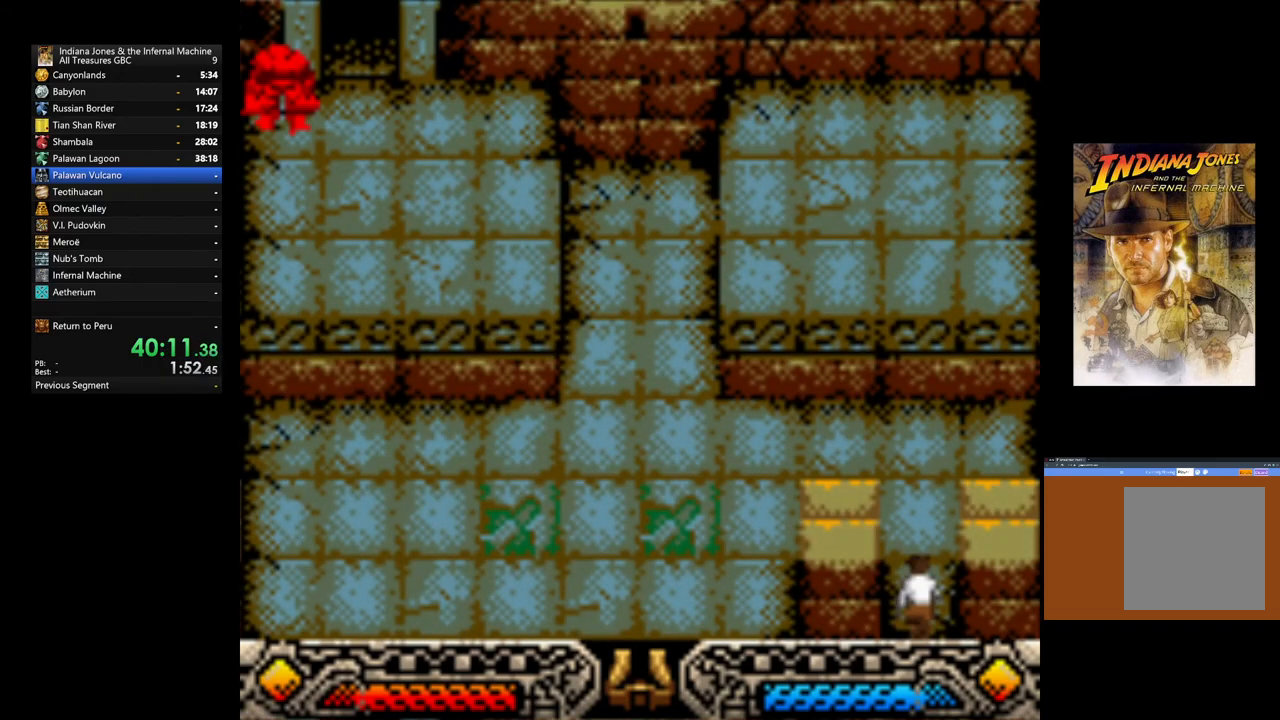
{"dt_ms": 500, "buttons": [], "right_stick": "center", "events": []}
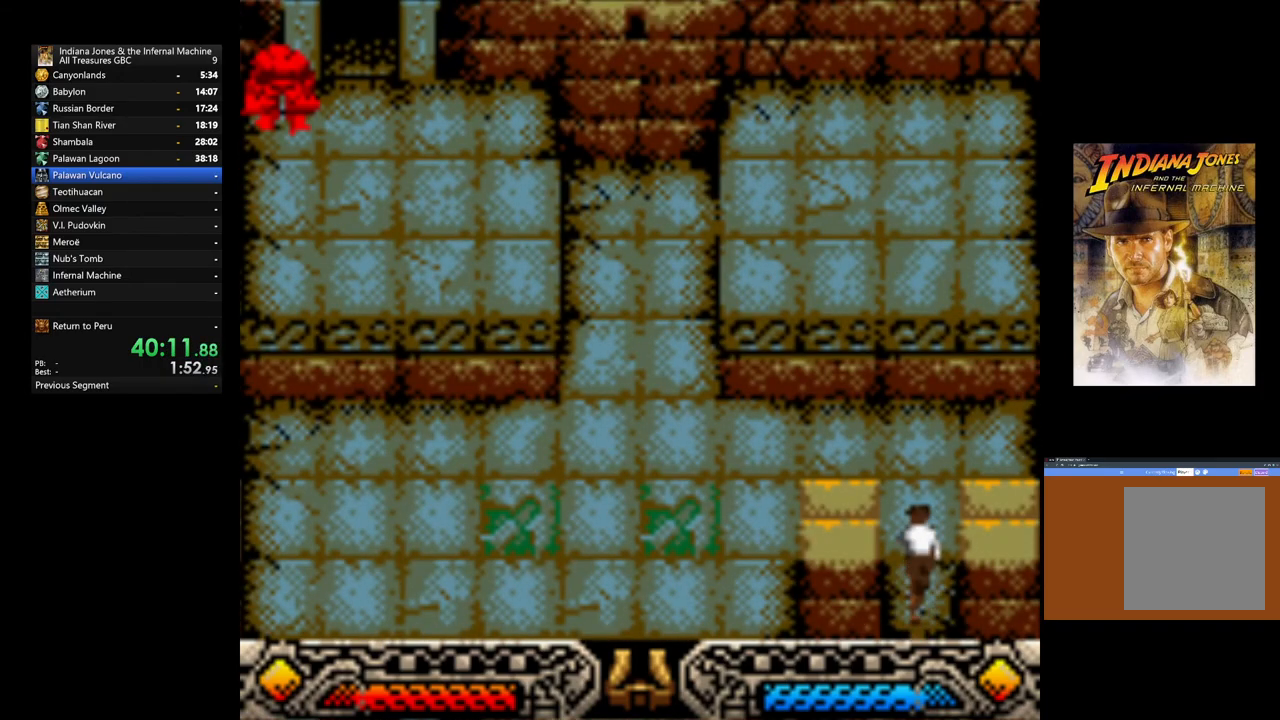
{"dt_ms": 500, "buttons": [], "right_stick": "center", "events": []}
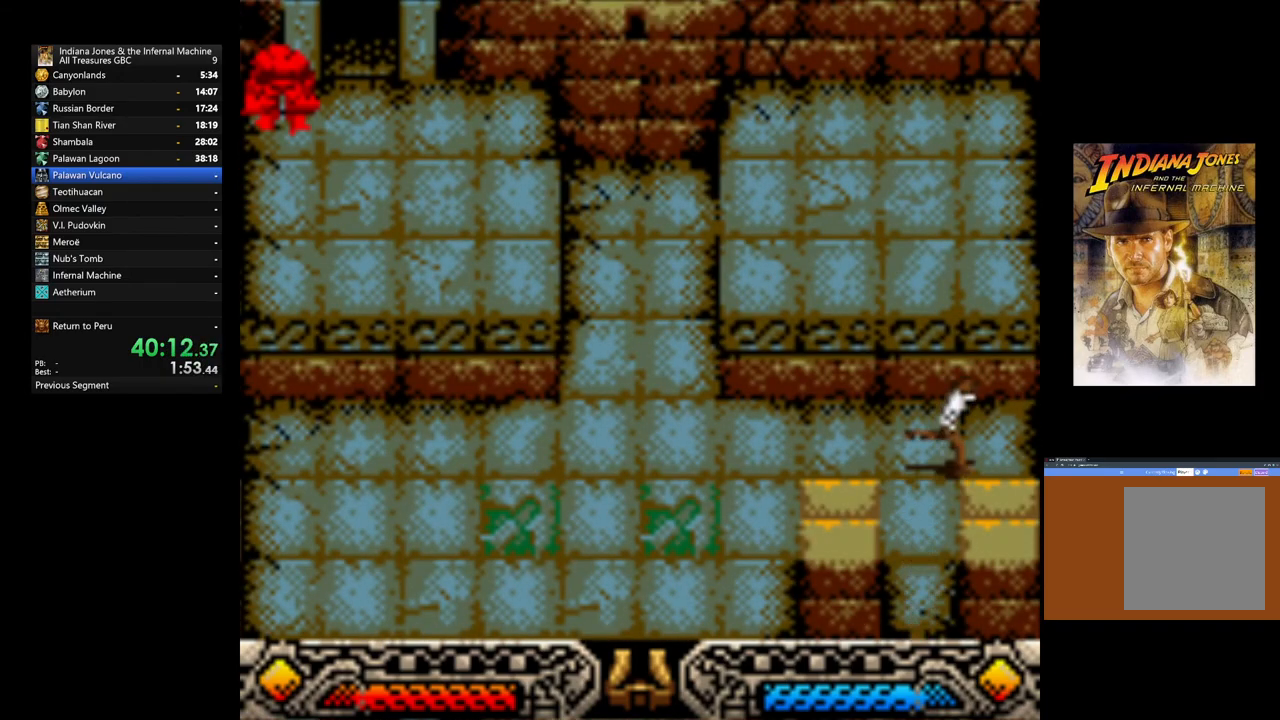
{"dt_ms": 500, "buttons": [], "right_stick": "center", "events": [[167, "B", "down"], [350, "B", "up"]]}
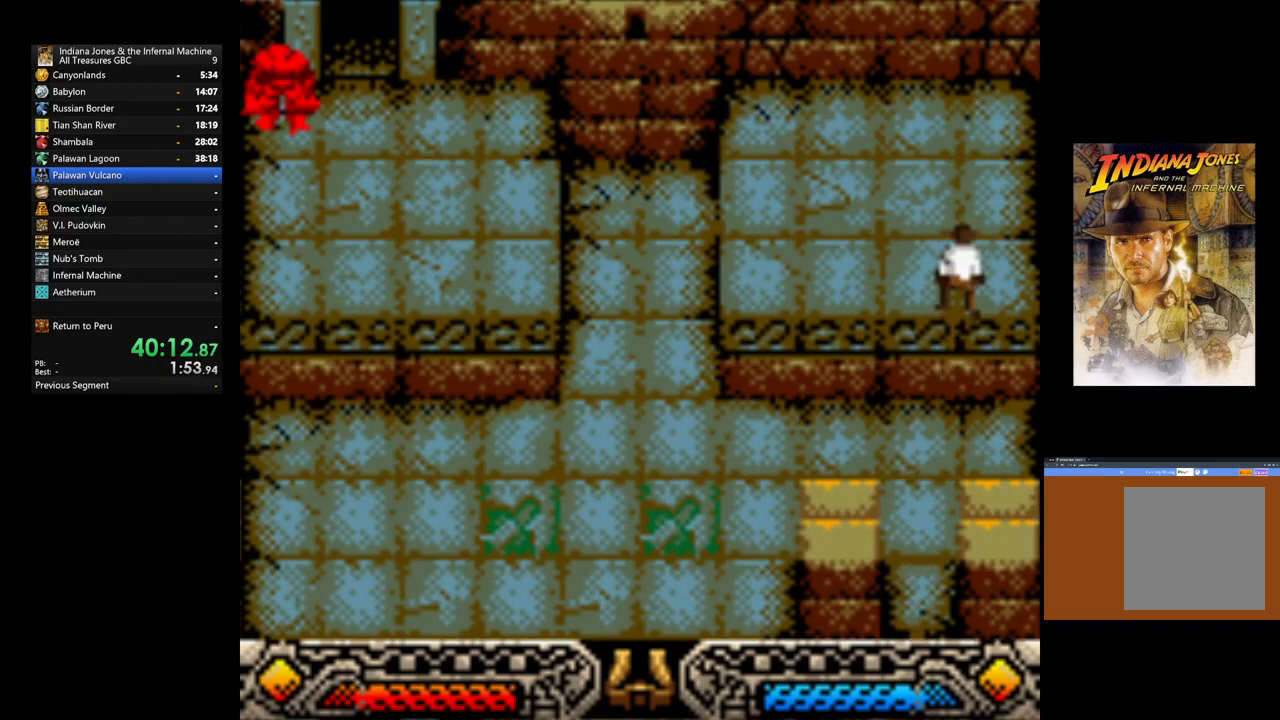
{"dt_ms": 500, "buttons": [], "right_stick": "center", "events": []}
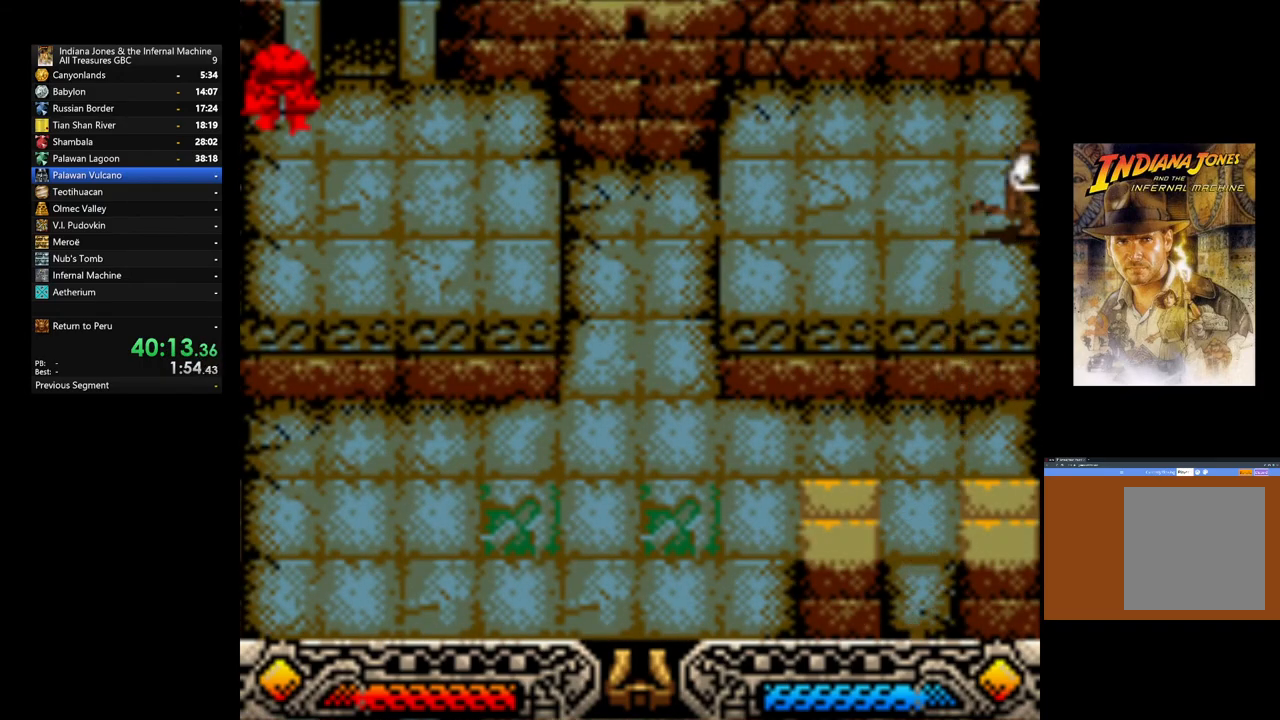
{"dt_ms": 500, "buttons": [], "right_stick": "center", "events": []}
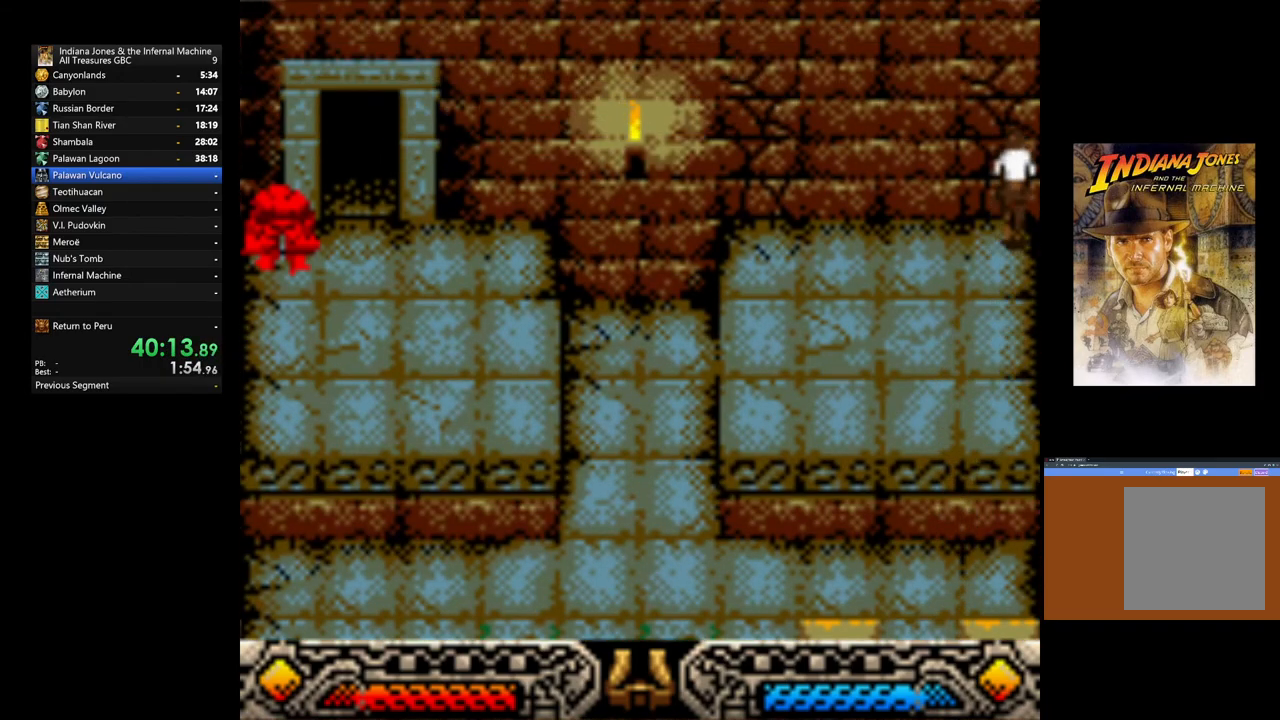
{"dt_ms": 500, "buttons": [], "right_stick": "center", "events": [[100, "A", "down"], [267, "A", "up"]]}
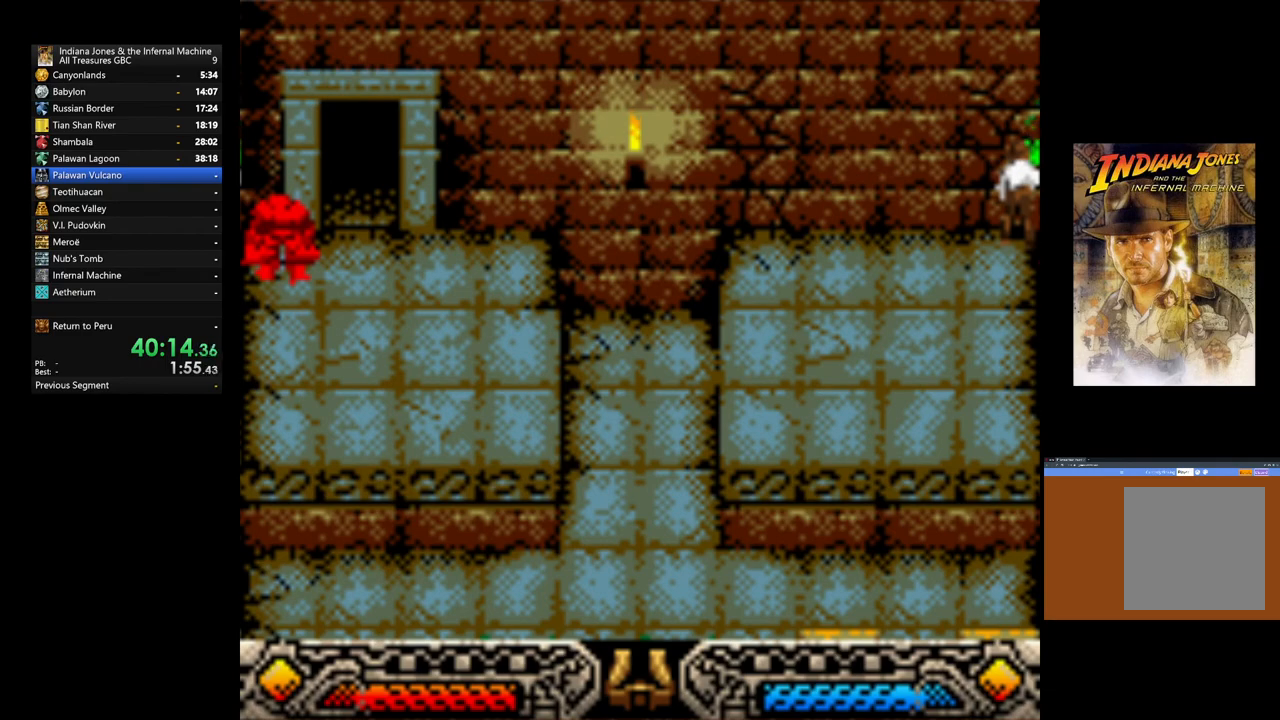
{"dt_ms": 500, "buttons": [], "right_stick": "center", "events": []}
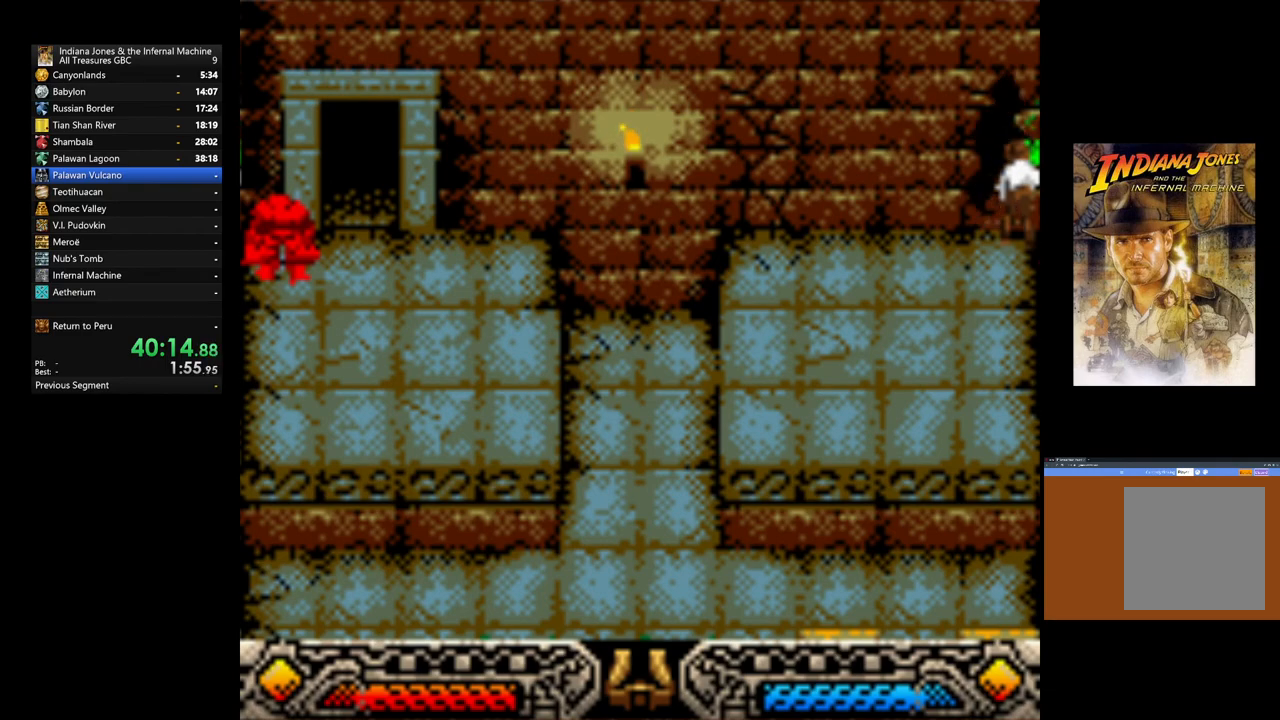
{"dt_ms": 500, "buttons": ["A"], "right_stick": "center", "events": [[233, "SELECT", "down"], [350, "SELECT", "up"], [450, "A", "down"]]}
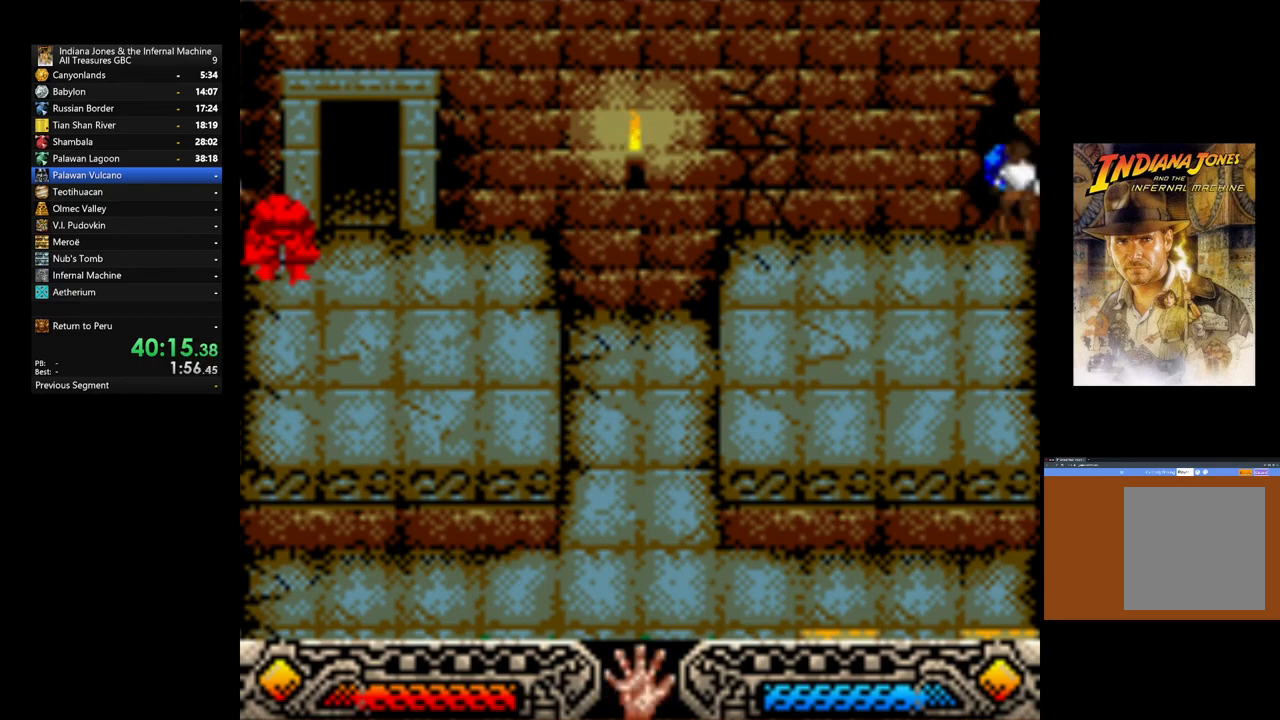
{"dt_ms": 500, "buttons": ["A"], "right_stick": "center", "events": [[83, "A", "up"], [150, "A", "down"], [250, "A", "up"], [350, "A", "down"], [400, "A", "up"], [483, "A", "down"]]}
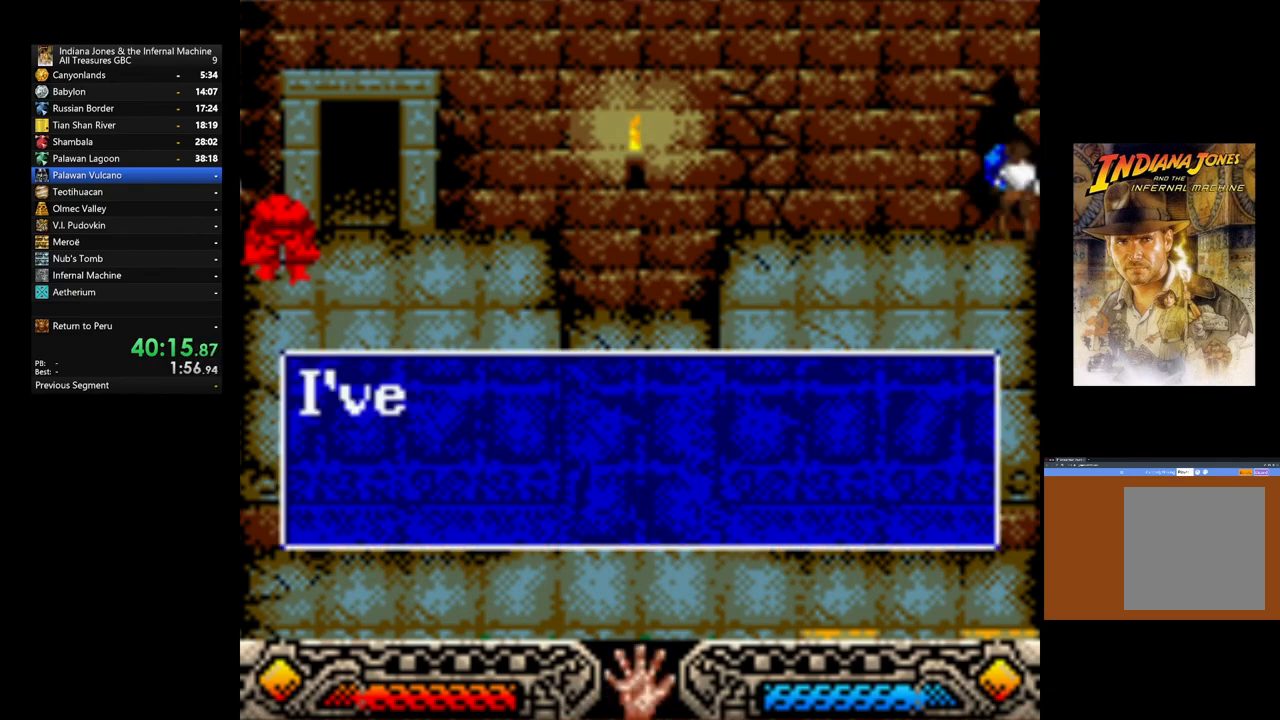
{"dt_ms": 500, "buttons": ["A"], "right_stick": "center", "events": [[67, "A", "up"], [150, "A", "down"], [233, "A", "up"], [300, "A", "down"], [367, "A", "up"], [433, "A", "down"]]}
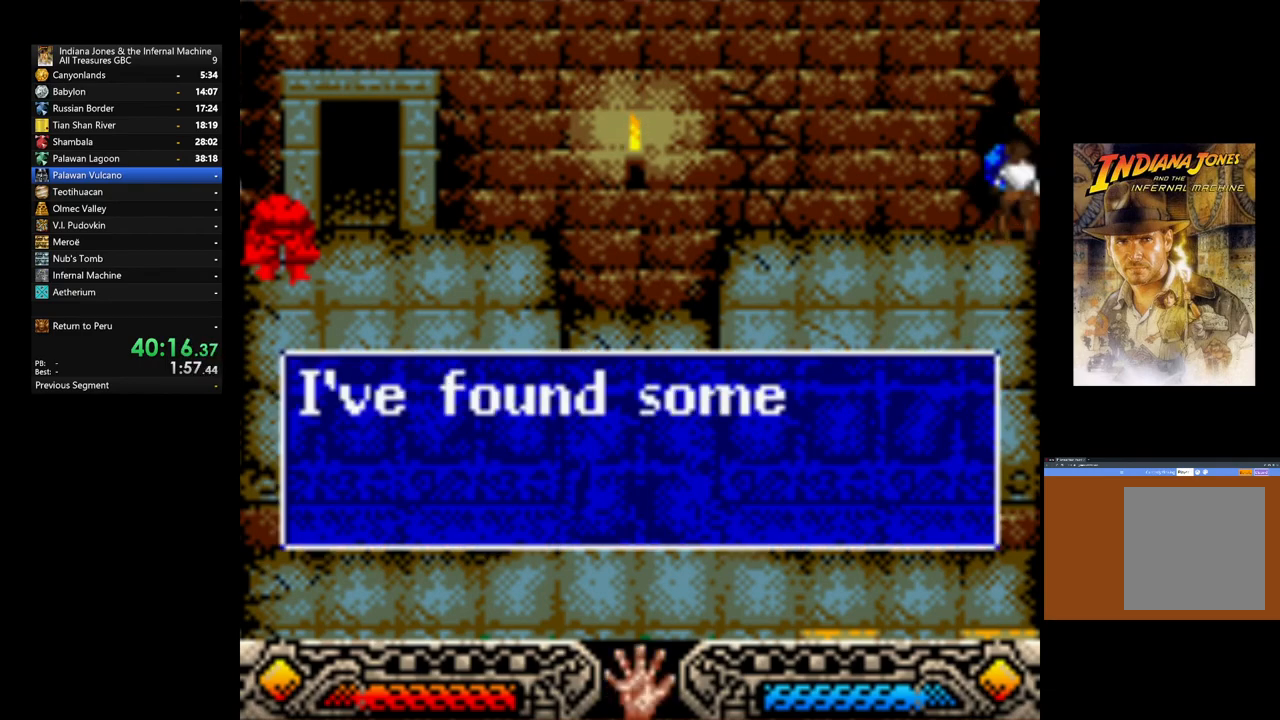
{"dt_ms": 500, "buttons": [], "right_stick": "center", "events": [[33, "A", "up"], [83, "A", "down"], [183, "A", "up"], [233, "A", "down"], [317, "A", "up"], [400, "A", "down"], [467, "A", "up"]]}
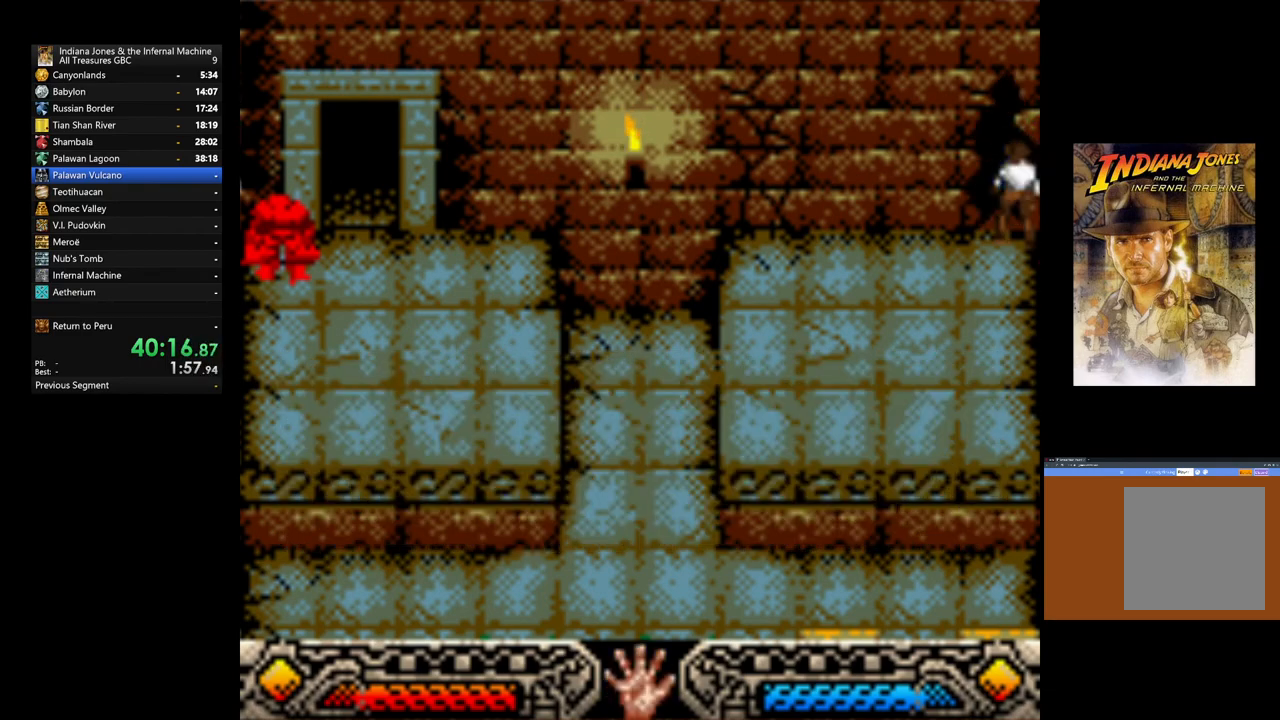
{"dt_ms": 500, "buttons": [], "right_stick": "center", "events": [[50, "A", "down"], [150, "A", "up"]]}
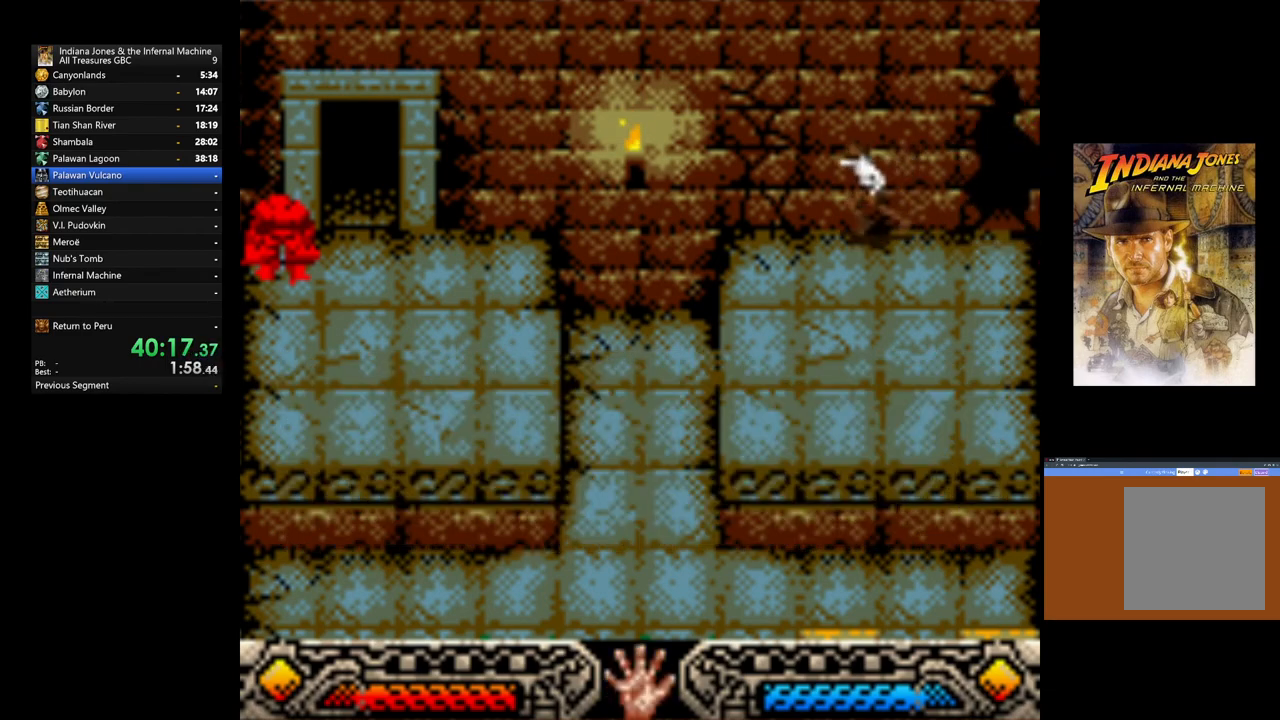
{"dt_ms": 500, "buttons": ["B"], "right_stick": "center", "events": [[417, "B", "down"]]}
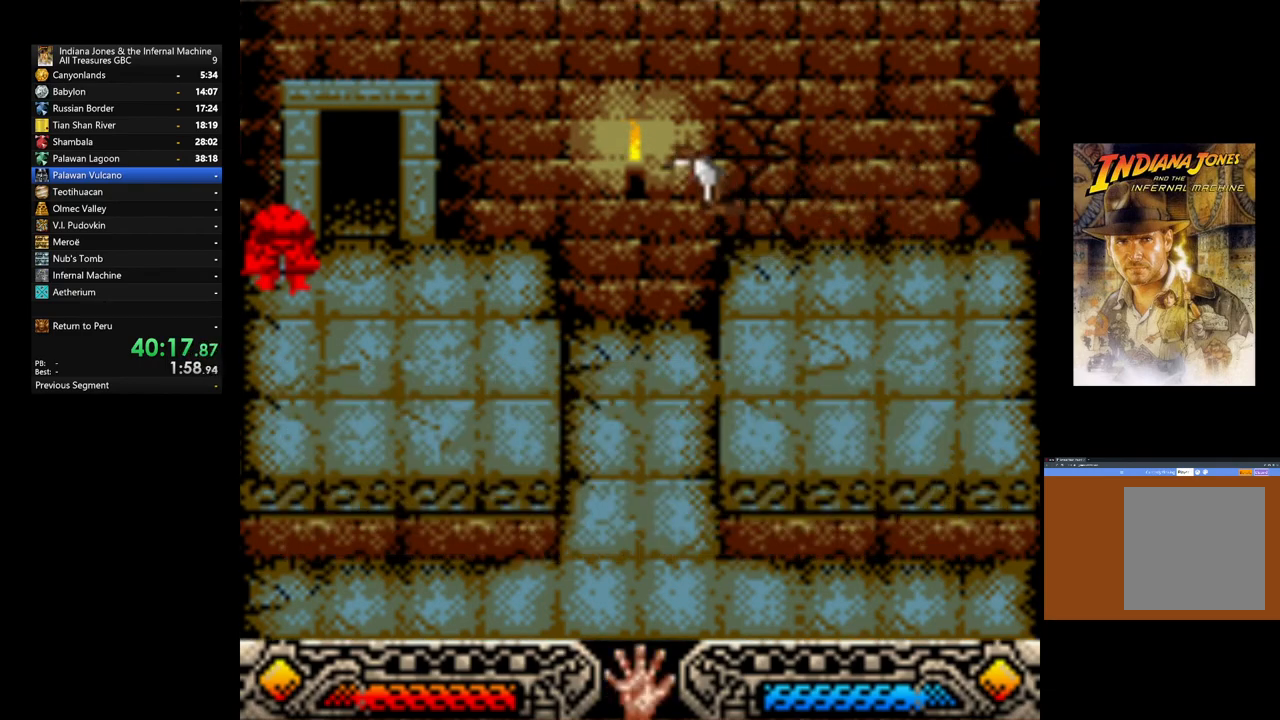
{"dt_ms": 500, "buttons": [], "right_stick": "center", "events": [[417, "B", "up"]]}
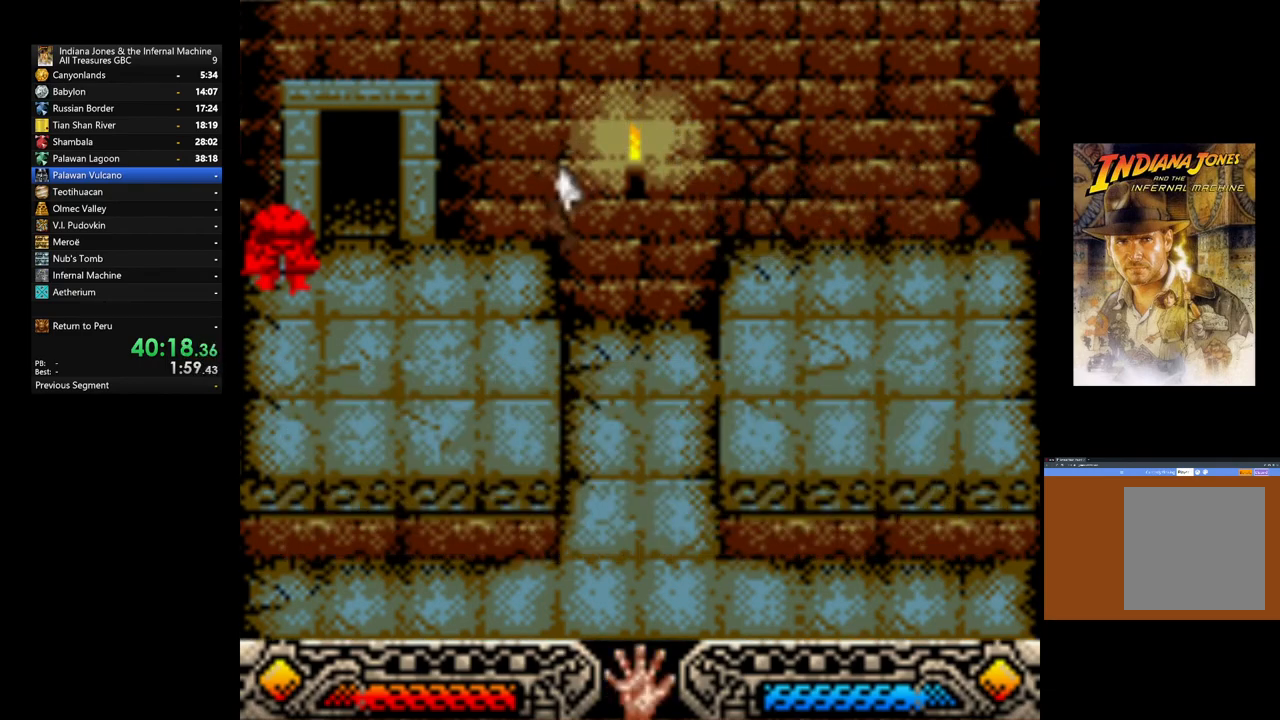
{"dt_ms": 500, "buttons": [], "right_stick": "center", "events": []}
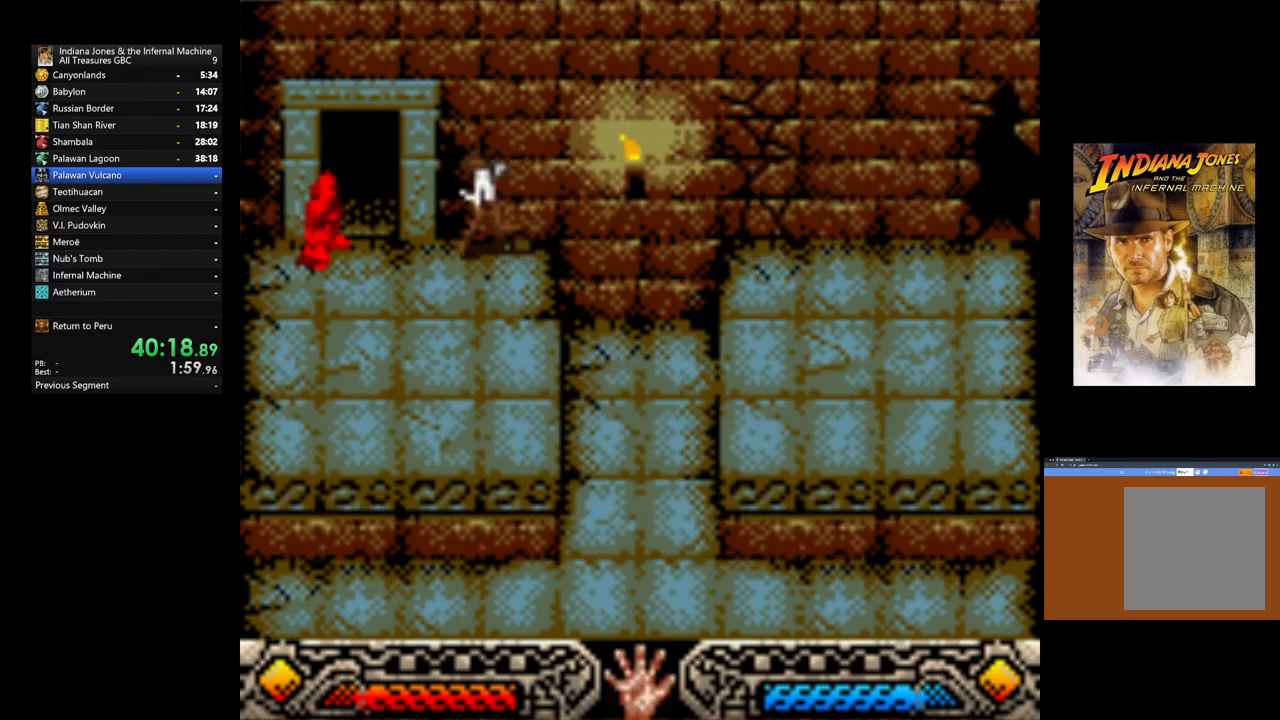
{"dt_ms": 500, "buttons": [], "right_stick": "center", "events": []}
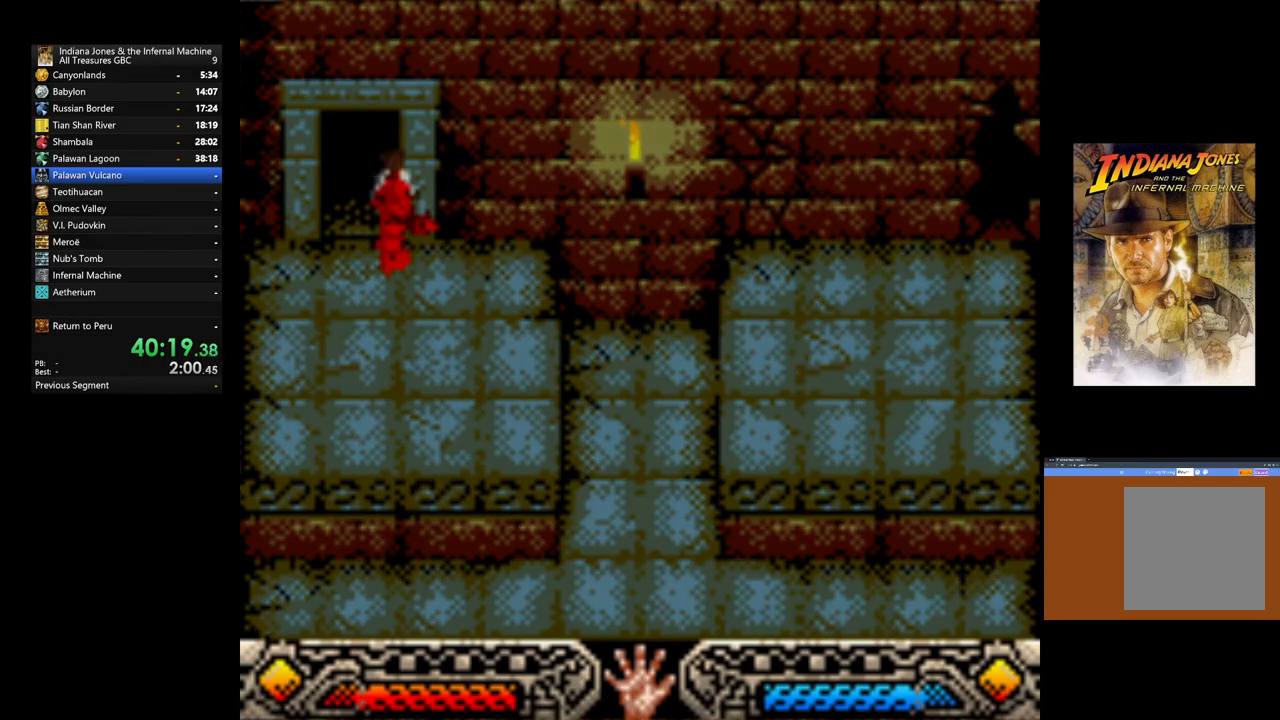
{"dt_ms": 500, "buttons": [], "right_stick": "center", "events": []}
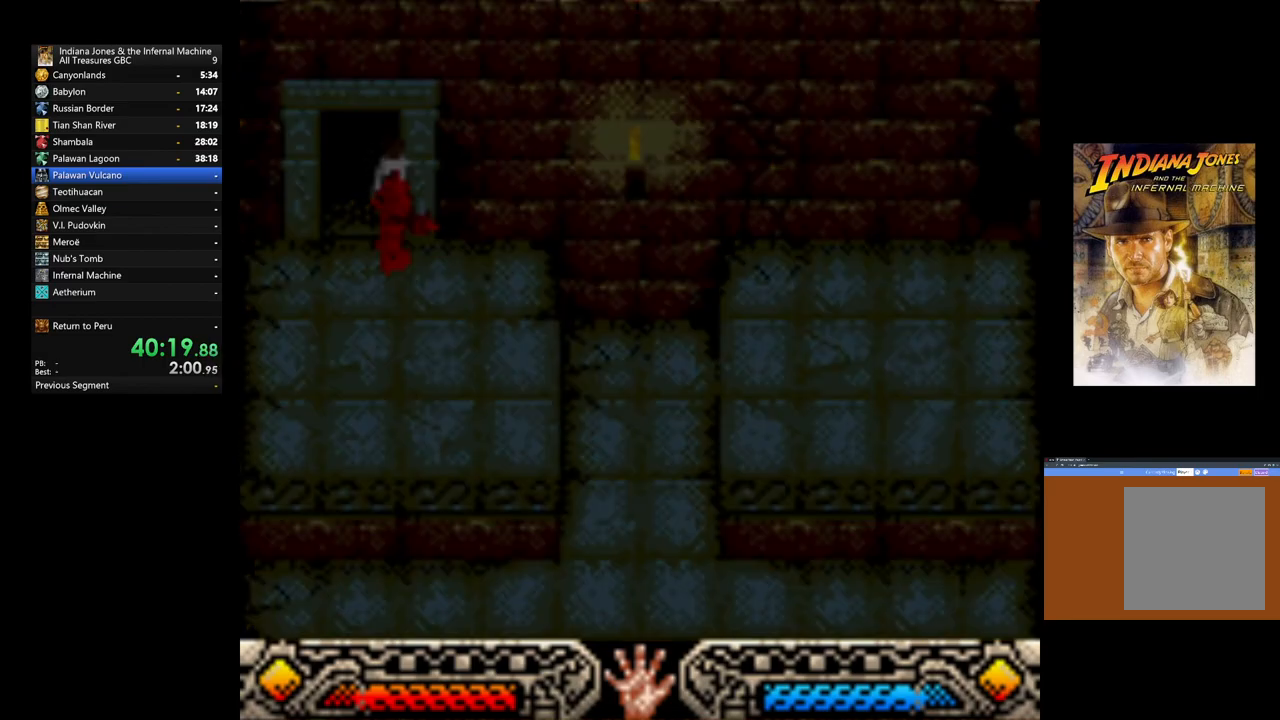
{"dt_ms": 500, "buttons": [], "right_stick": "center", "events": []}
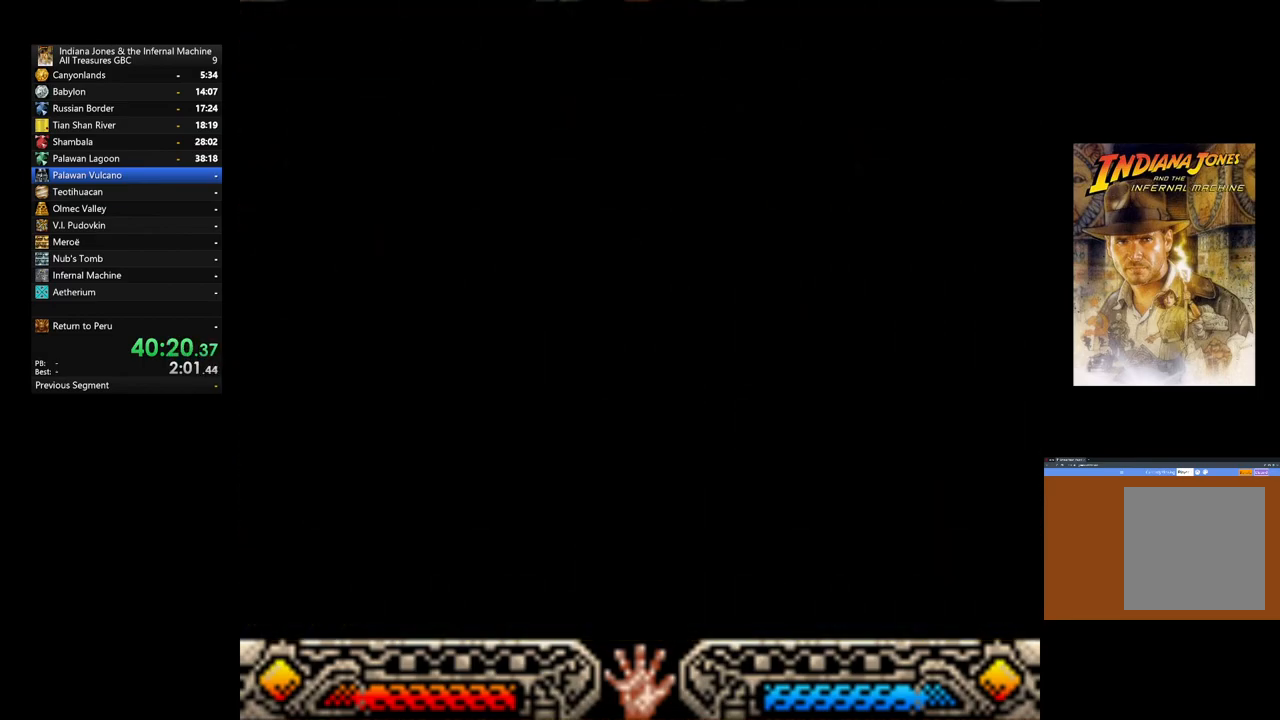
{"dt_ms": 500, "buttons": [], "right_stick": "center", "events": []}
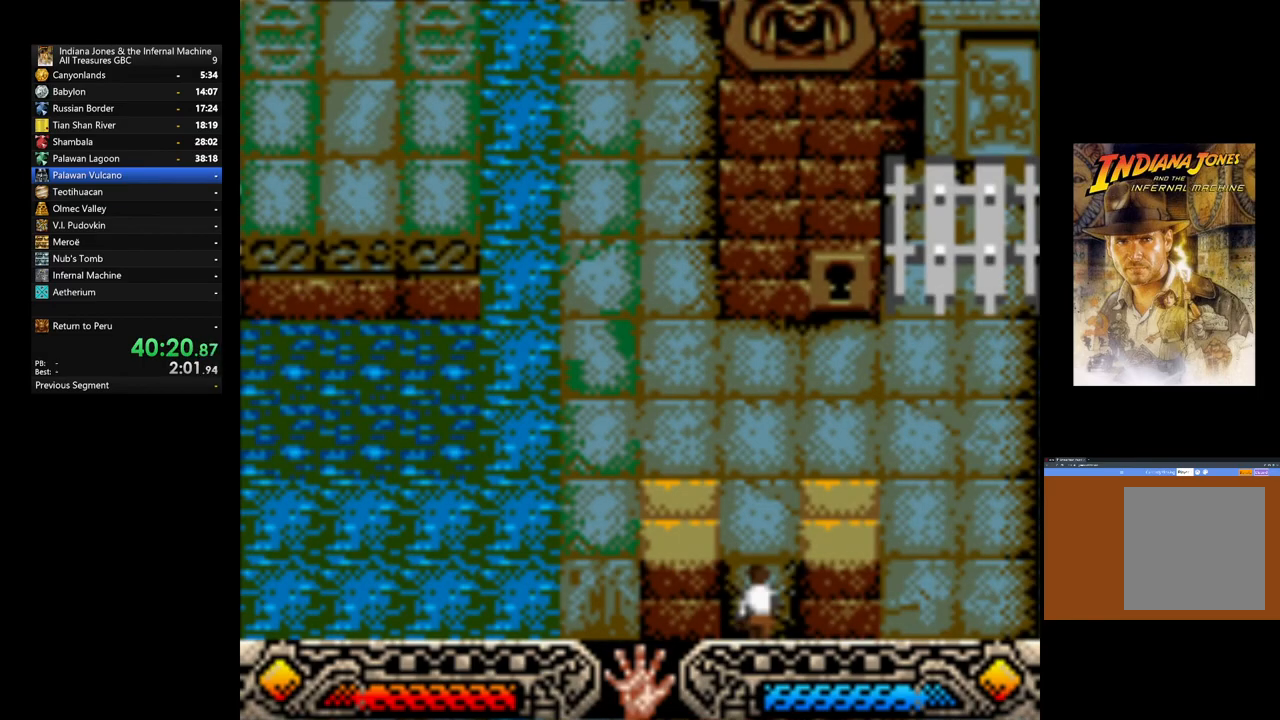
{"dt_ms": 500, "buttons": [], "right_stick": "center", "events": []}
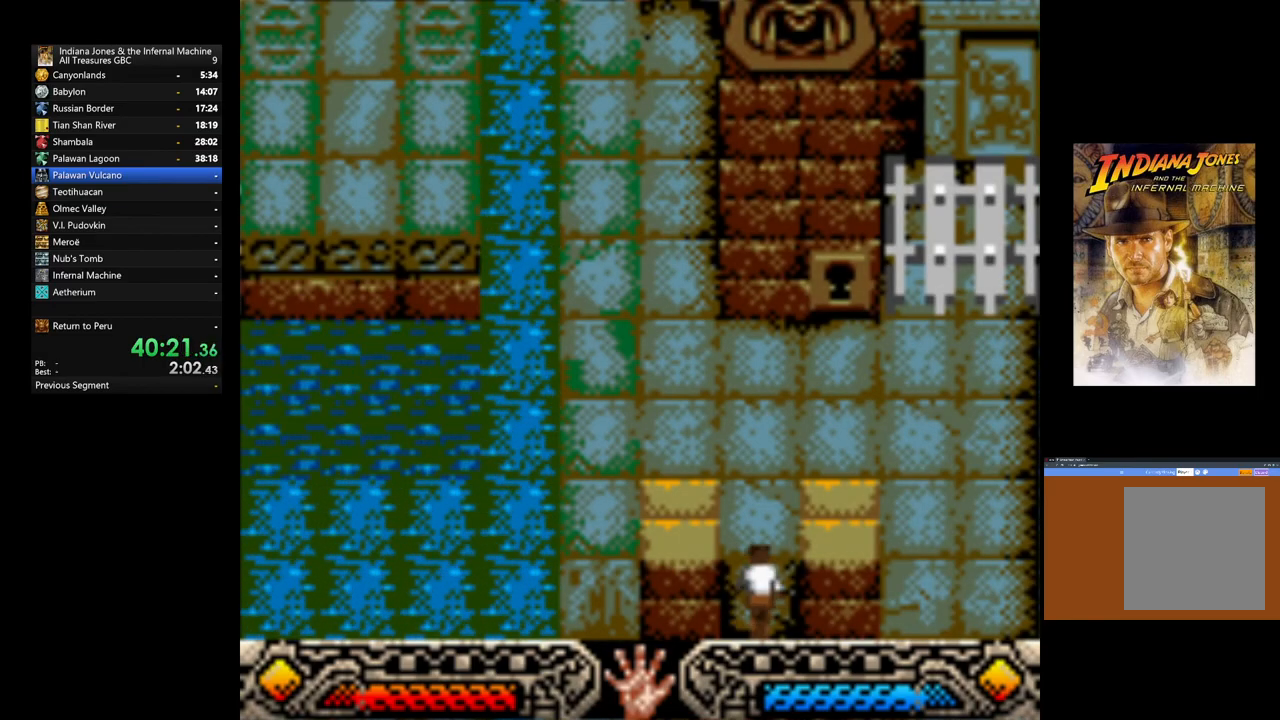
{"dt_ms": 500, "buttons": [], "right_stick": "center", "events": []}
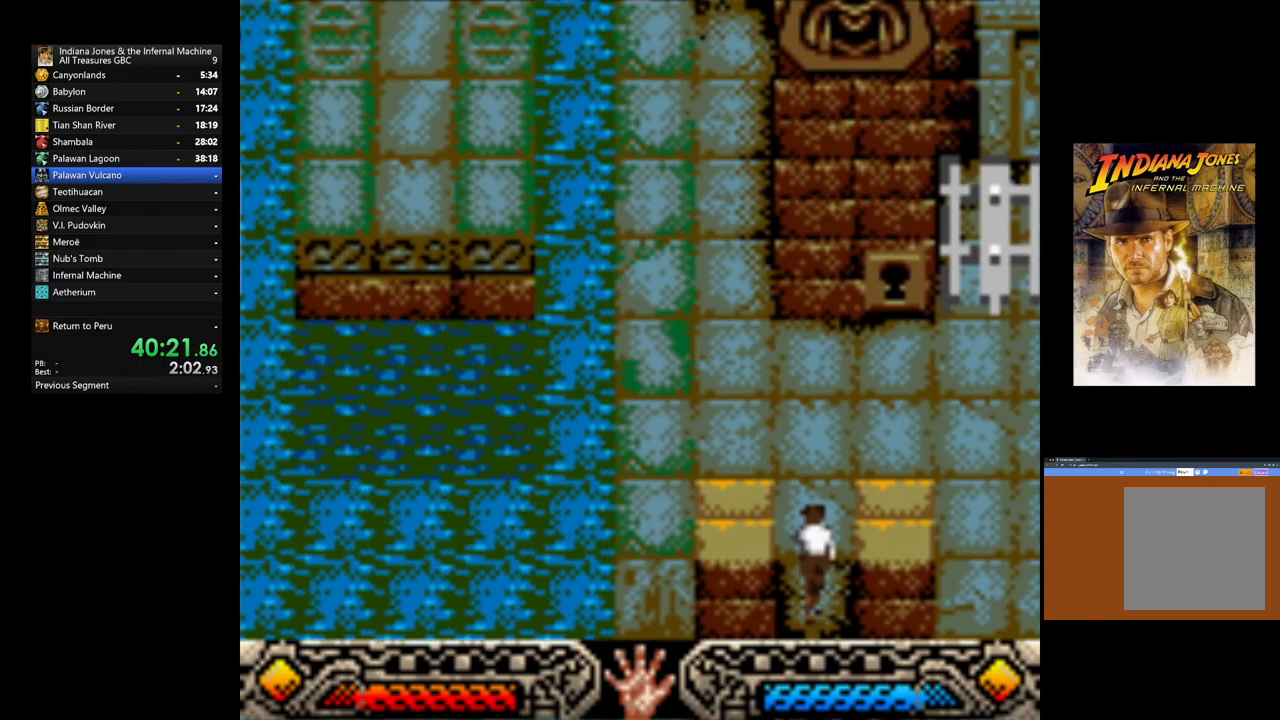
{"dt_ms": 500, "buttons": [], "right_stick": "center", "events": []}
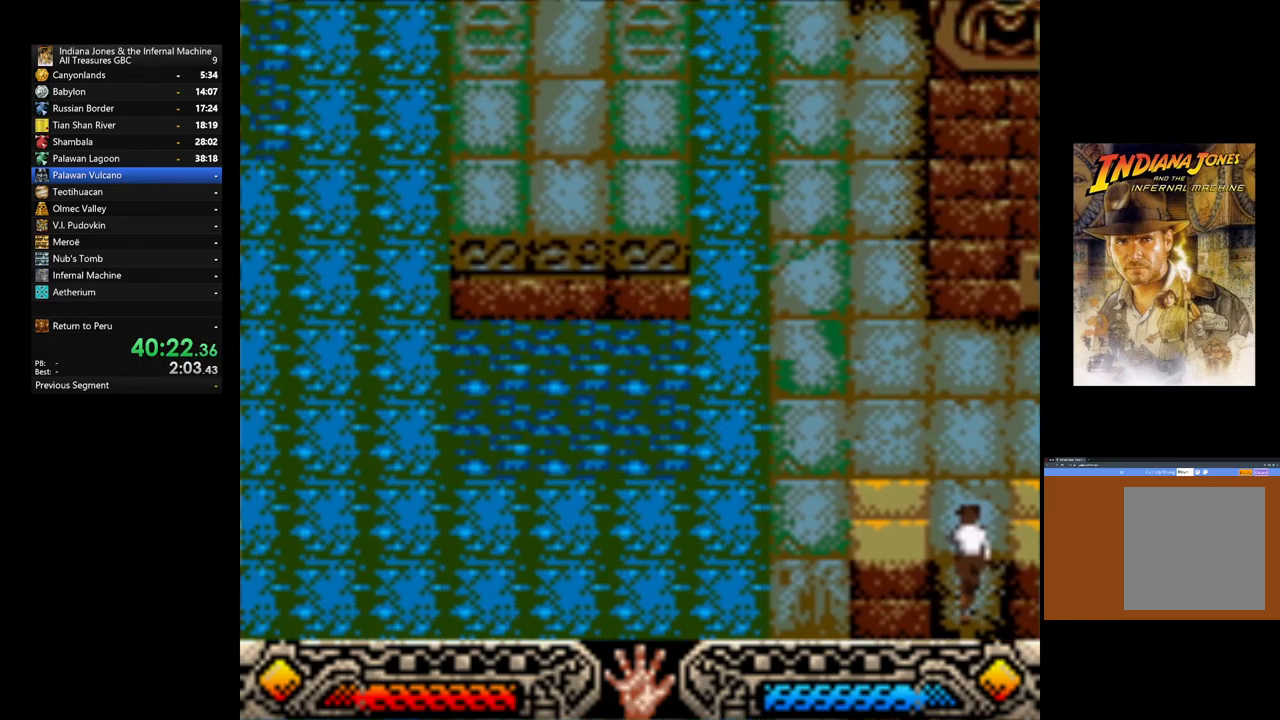
{"dt_ms": 500, "buttons": ["A"], "right_stick": "center", "events": [[67, "A", "down"], [117, "A", "up"], [200, "A", "down"], [283, "A", "up"], [350, "A", "down"], [417, "A", "up"], [500, "A", "down"]]}
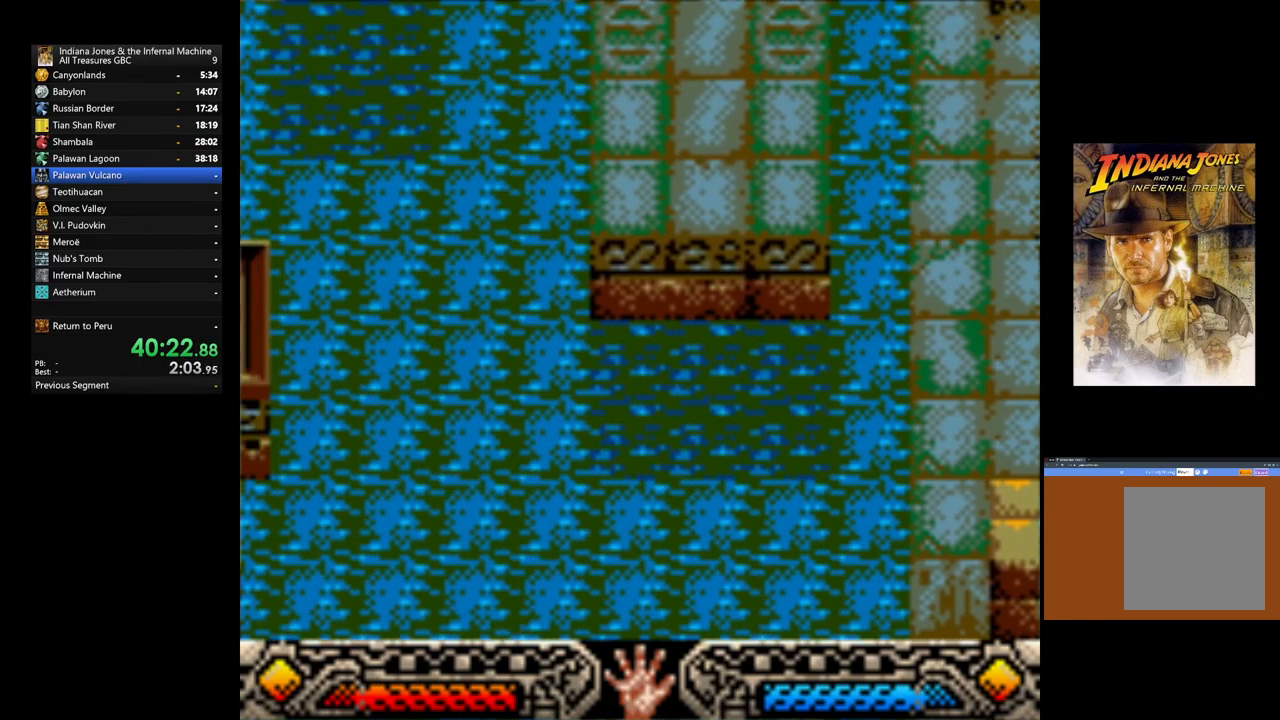
{"dt_ms": 500, "buttons": ["A"], "right_stick": "center", "events": [[100, "A", "up"], [167, "A", "down"], [250, "A", "up"], [333, "A", "down"], [433, "A", "up"], [500, "A", "down"]]}
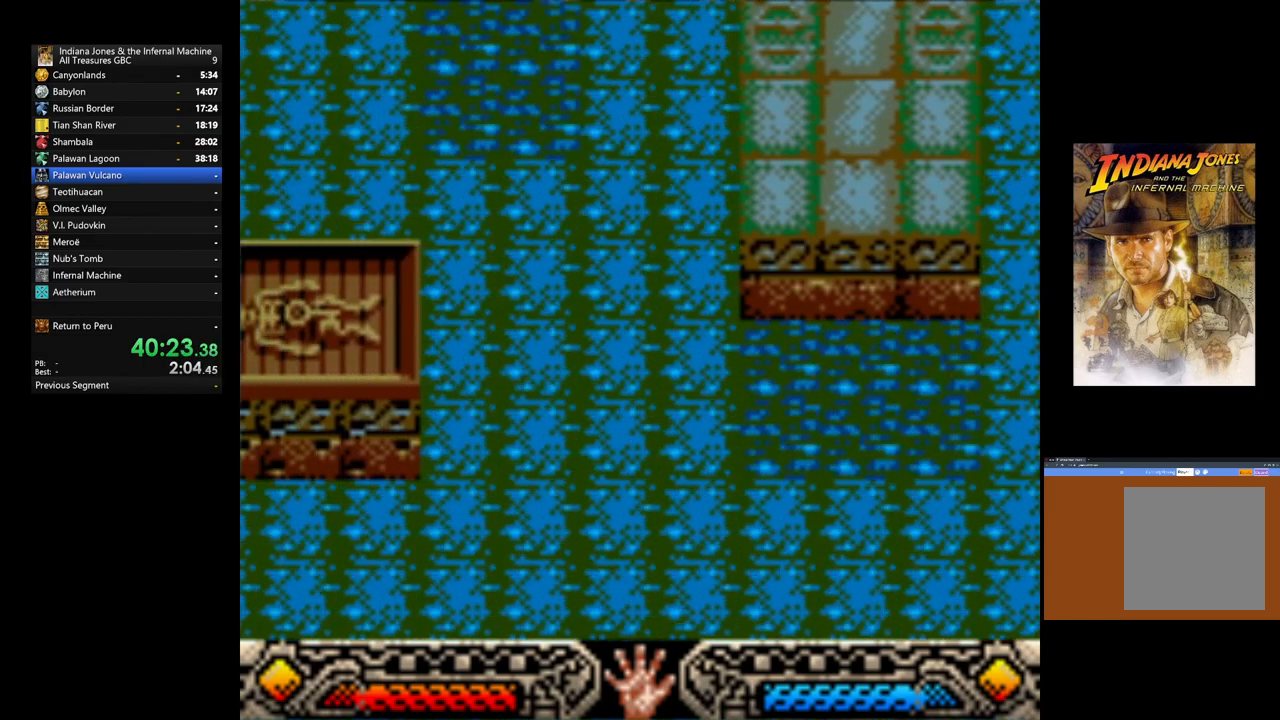
{"dt_ms": 1000, "buttons": [], "right_stick": "center"}